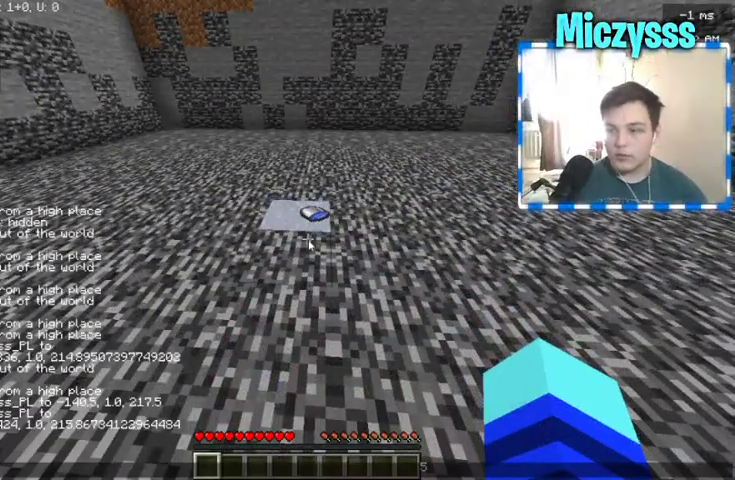
Gameplay with keyboard and mouse; each line is a JSON object with the keys and mouse buttons held at the frame after it. "events" lists presses ("down") and releases ("up") of "a", "d", "s", "w", "mouse_left" and "mouse_right" between this image and that frame as [ms after this image, input, new state], when the widget could be followed in between. "mouse_left", "mouse_right" = the "left", "right" buttons of the "mouse" list. No other keys are recorded. Fast repeated clicks can show as one long hold. Mouse movement is not recorded.
{"keys": [], "mouse": [], "events": []}
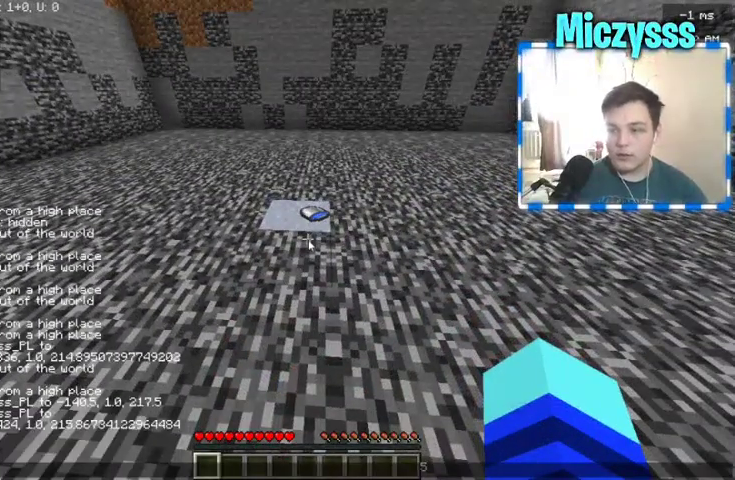
{"keys": [], "mouse": [], "events": []}
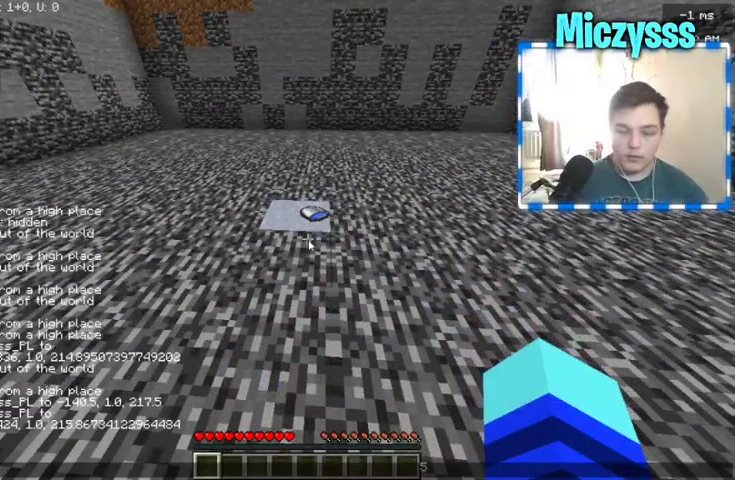
{"keys": [], "mouse": [], "events": []}
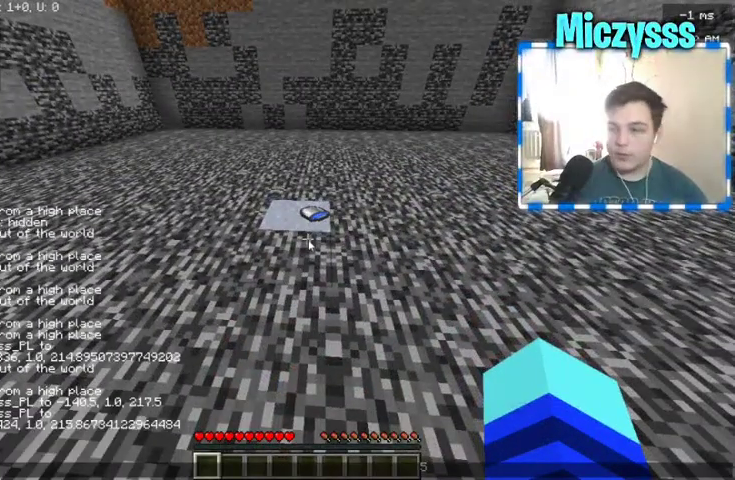
{"keys": [], "mouse": [], "events": []}
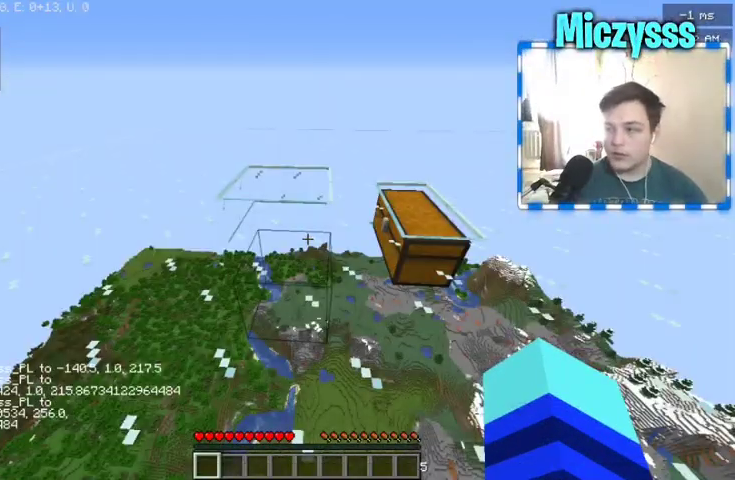
{"keys": [], "mouse": [], "events": []}
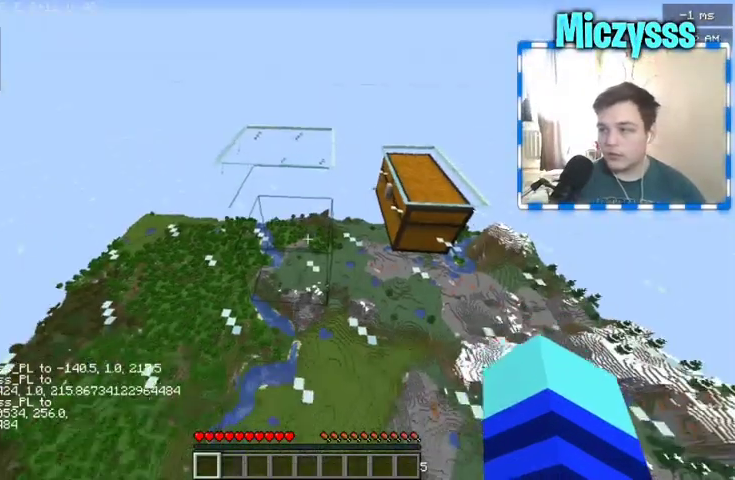
{"keys": ["w"], "mouse": [], "events": [[67, "w", "down"]]}
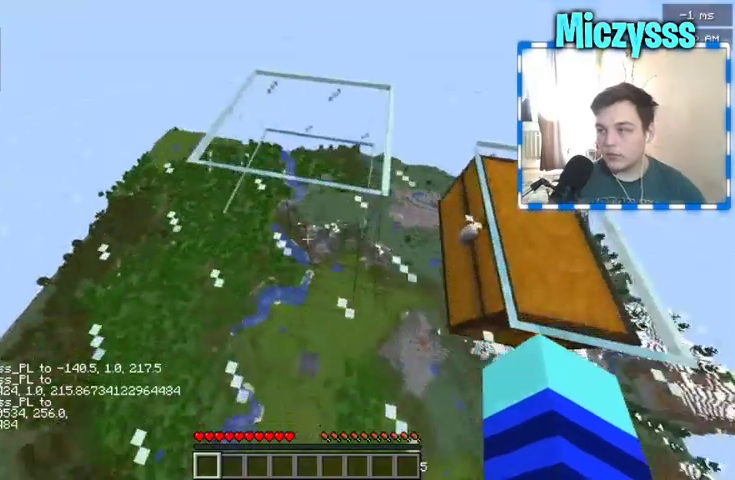
{"keys": [], "mouse": [], "events": [[400, "w", "up"]]}
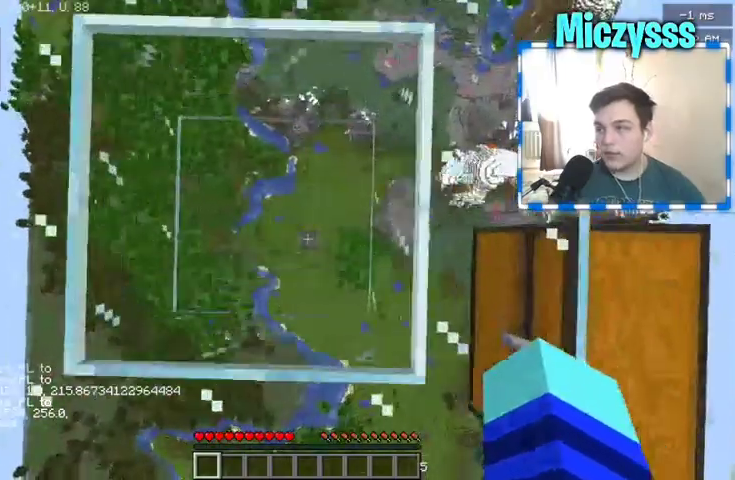
{"keys": ["s"], "mouse": [], "events": [[33, "s", "down"]]}
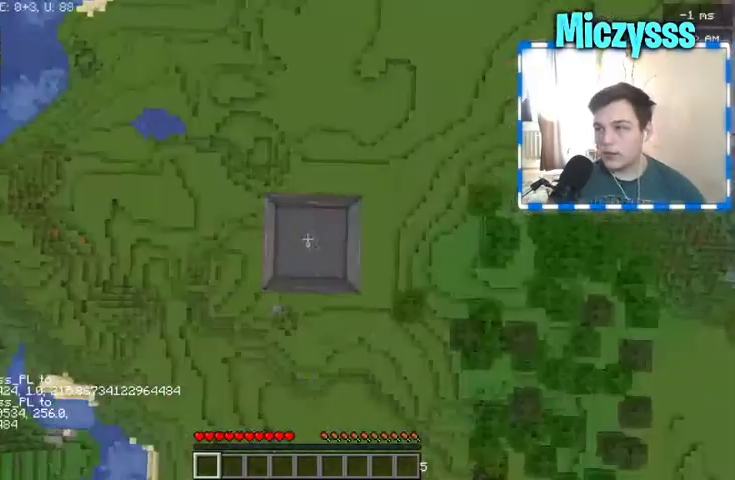
{"keys": [], "mouse": [], "events": [[400, "s", "up"]]}
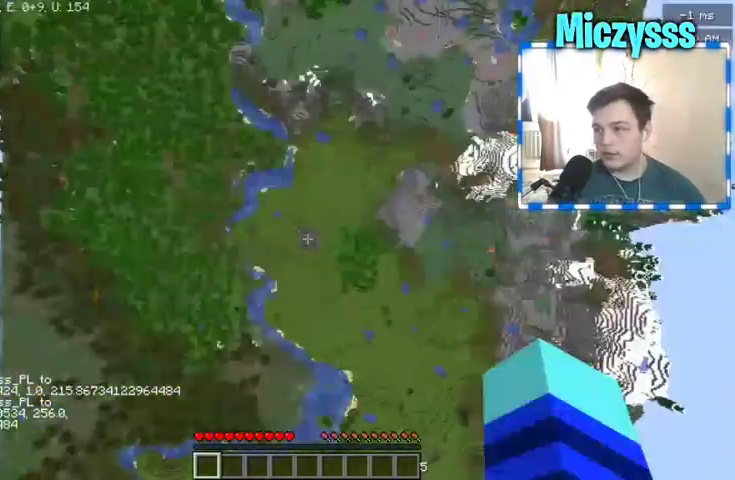
{"keys": [], "mouse": [], "events": [[133, "w", "down"], [333, "w", "up"]]}
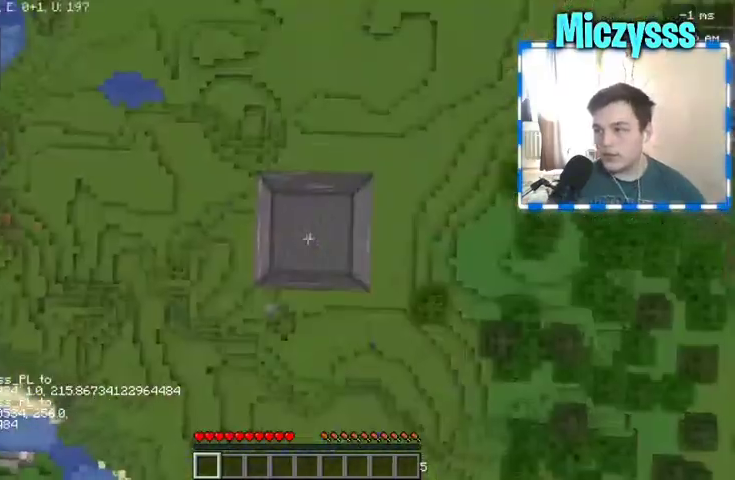
{"keys": [], "mouse": [], "events": []}
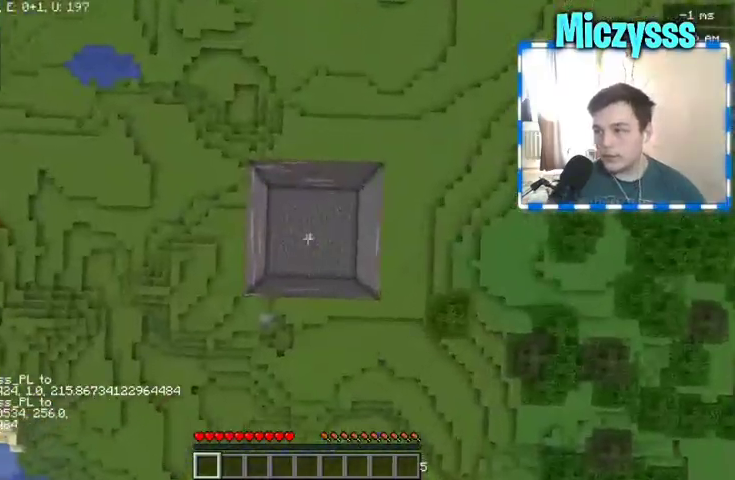
{"keys": [], "mouse": [], "events": [[100, "w", "down"], [200, "w", "up"]]}
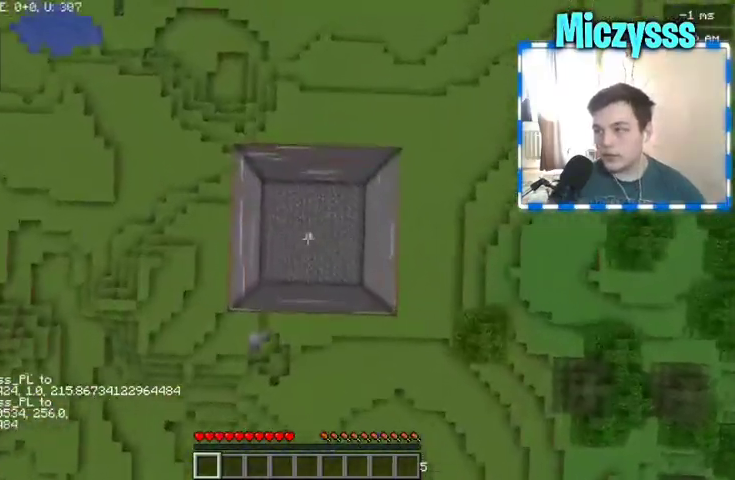
{"keys": ["w"], "mouse": [], "events": [[433, "w", "down"]]}
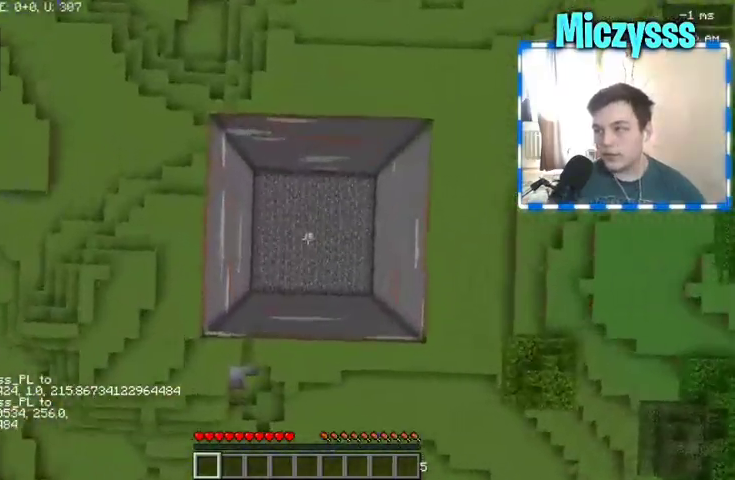
{"keys": [], "mouse": [], "events": [[67, "w", "up"], [233, "d", "down"], [300, "d", "up"]]}
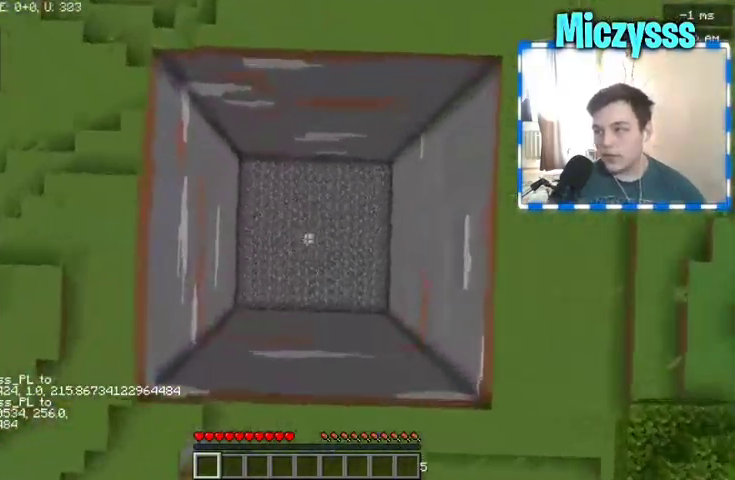
{"keys": [], "mouse": [], "events": []}
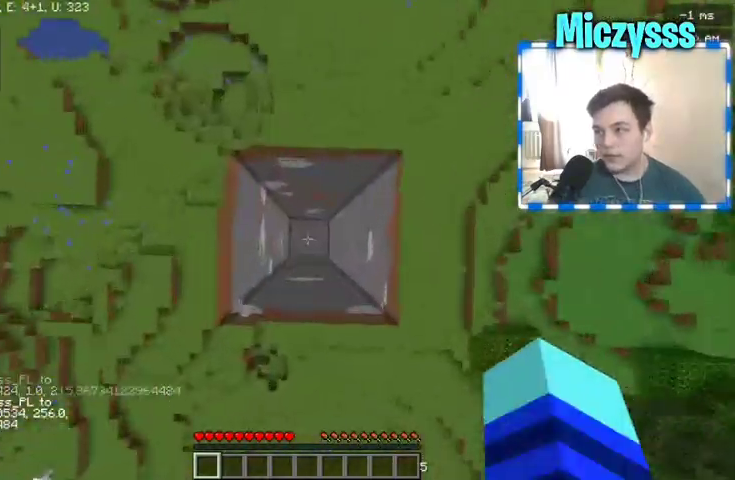
{"keys": [], "mouse": [], "events": []}
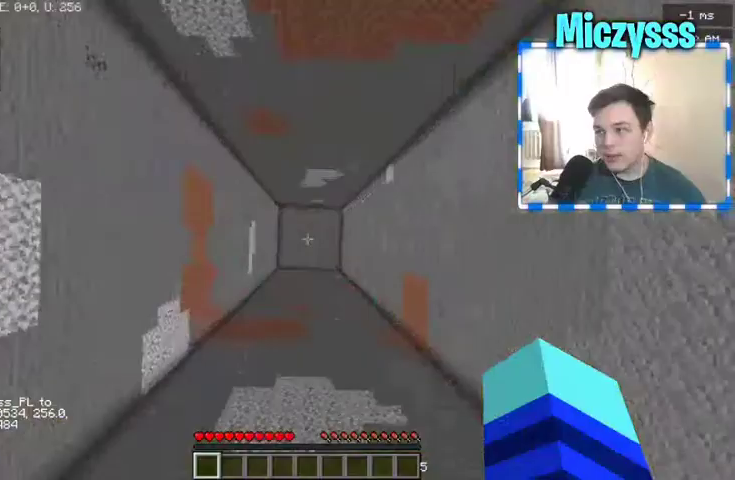
{"keys": [], "mouse": [], "events": []}
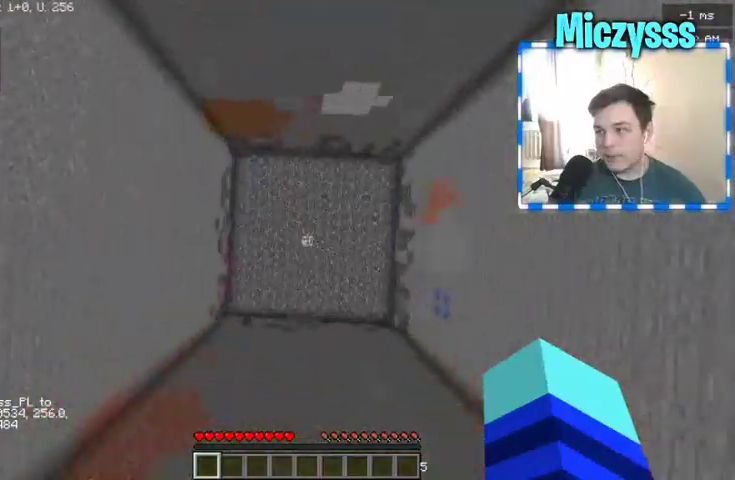
{"keys": [], "mouse": []}
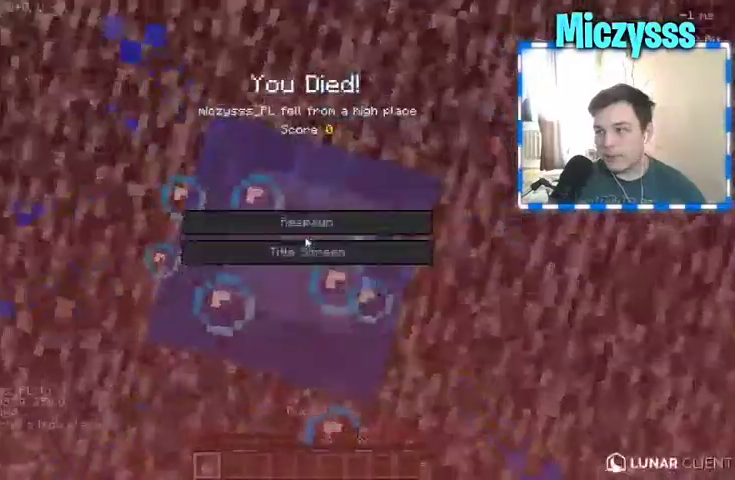
{"keys": [], "mouse": [], "events": []}
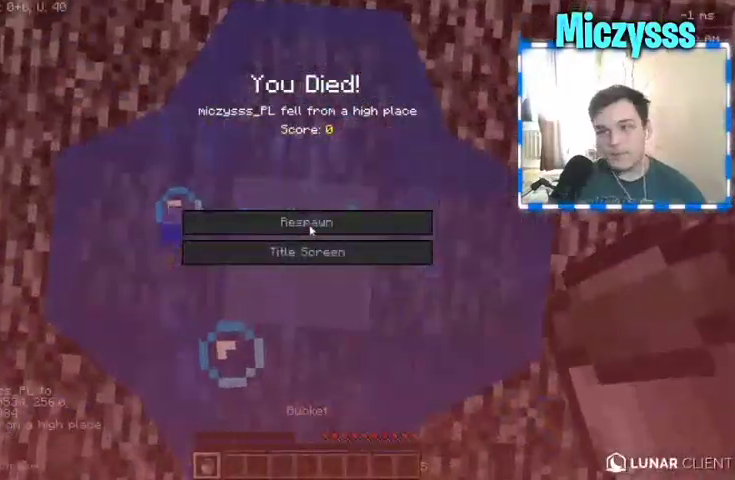
{"keys": [], "mouse": ["left"], "events": [[467, "mouse_left", "down"]]}
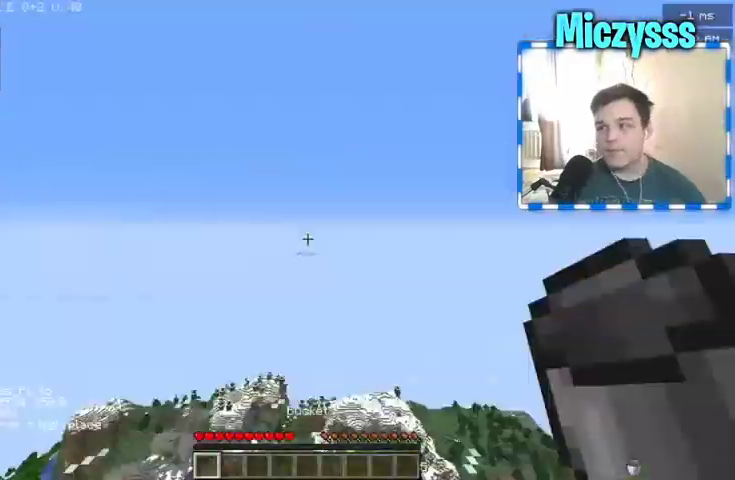
{"keys": [], "mouse": [], "events": [[100, "mouse_left", "up"]]}
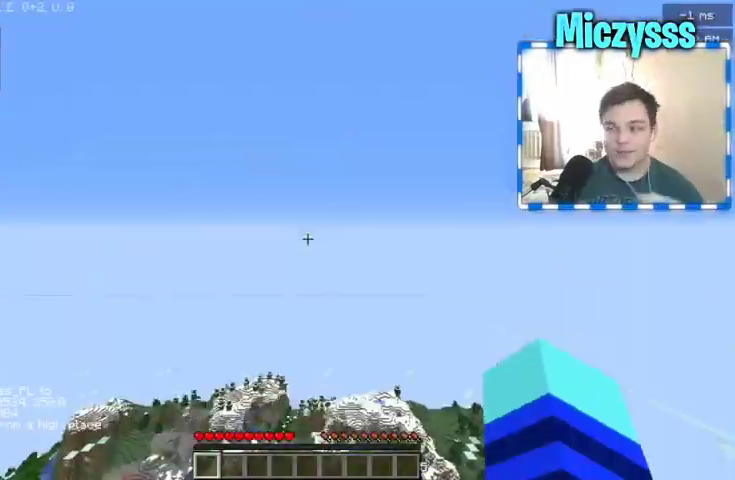
{"keys": [], "mouse": [], "events": []}
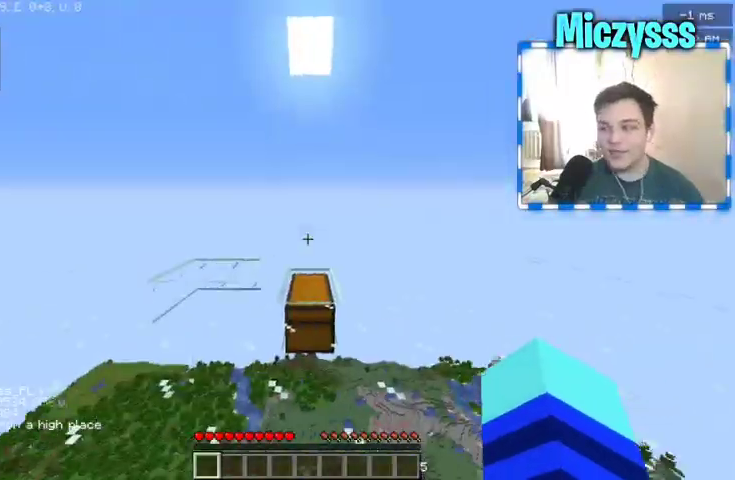
{"keys": ["w"], "mouse": [], "events": [[267, "w", "down"]]}
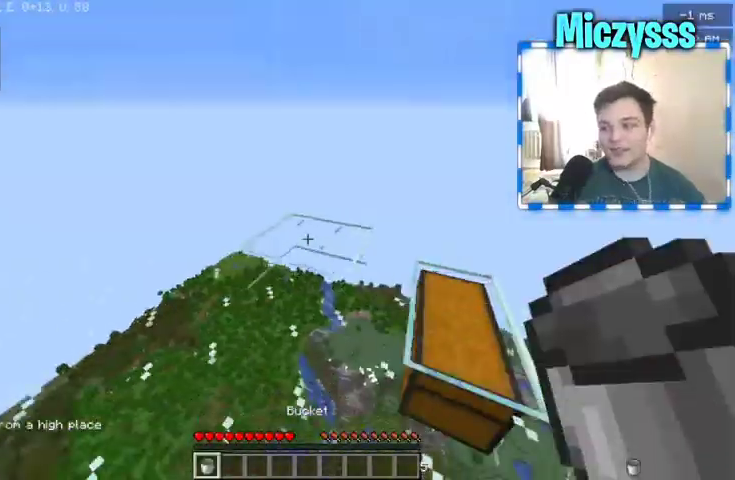
{"keys": [], "mouse": [], "events": [[433, "w", "up"]]}
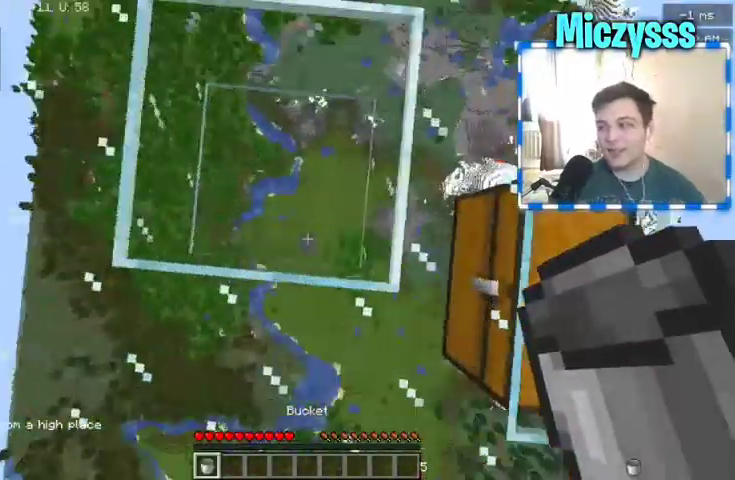
{"keys": [], "mouse": [], "events": []}
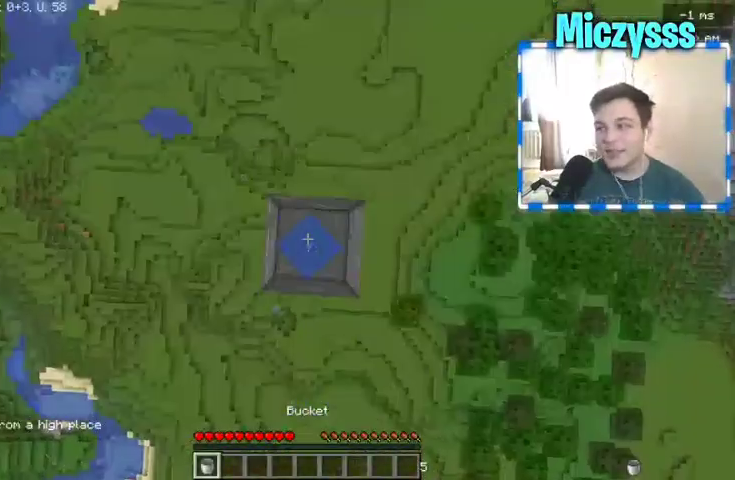
{"keys": ["s"], "mouse": [], "events": [[167, "s", "down"], [333, "s", "up"], [500, "s", "down"]]}
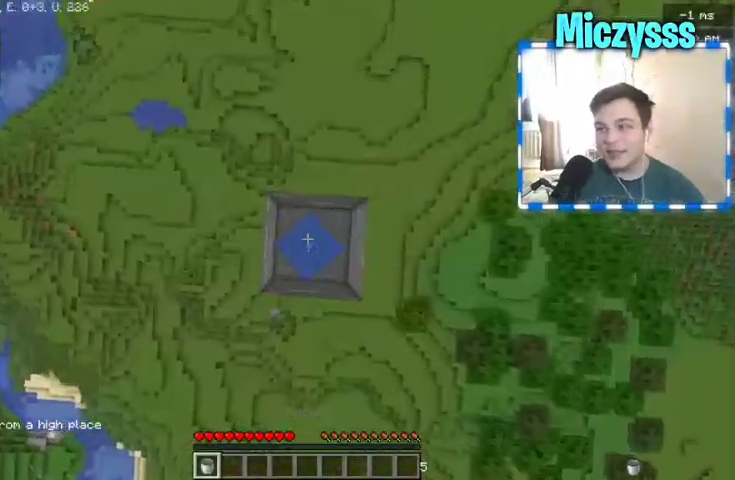
{"keys": [], "mouse": [], "events": [[133, "s", "up"]]}